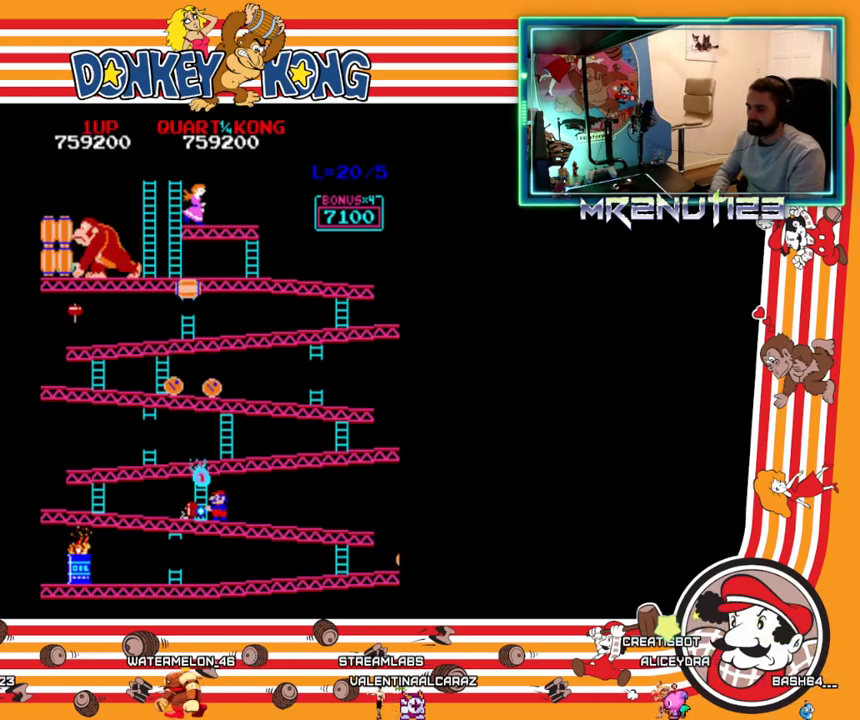
Gameplay with a controller (Nintendo layout); each line is a JSON object with the inputs held at the frame after it. "events" lists button and stick changes between this image and that frame as [ms after this image, input, new state], when the widget could be followed in between. Not read: B L3 R3.
{"buttons": ["A", "DPAD_LEFT"], "events": [[67, "A", "down"], [100, "A", "up"], [183, "A", "down"], [217, "A", "up"], [283, "A", "down"], [333, "A", "up"], [400, "A", "down"], [450, "A", "up"], [500, "A", "down"]]}
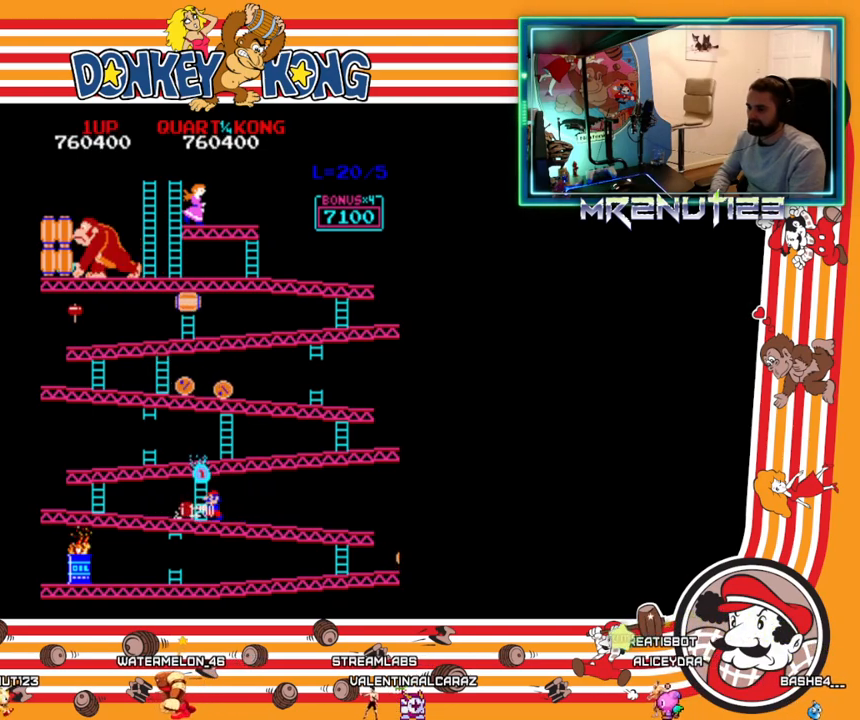
{"buttons": ["DPAD_LEFT"], "events": [[67, "A", "up"], [117, "A", "down"], [183, "A", "up"], [233, "A", "down"], [300, "A", "up"]]}
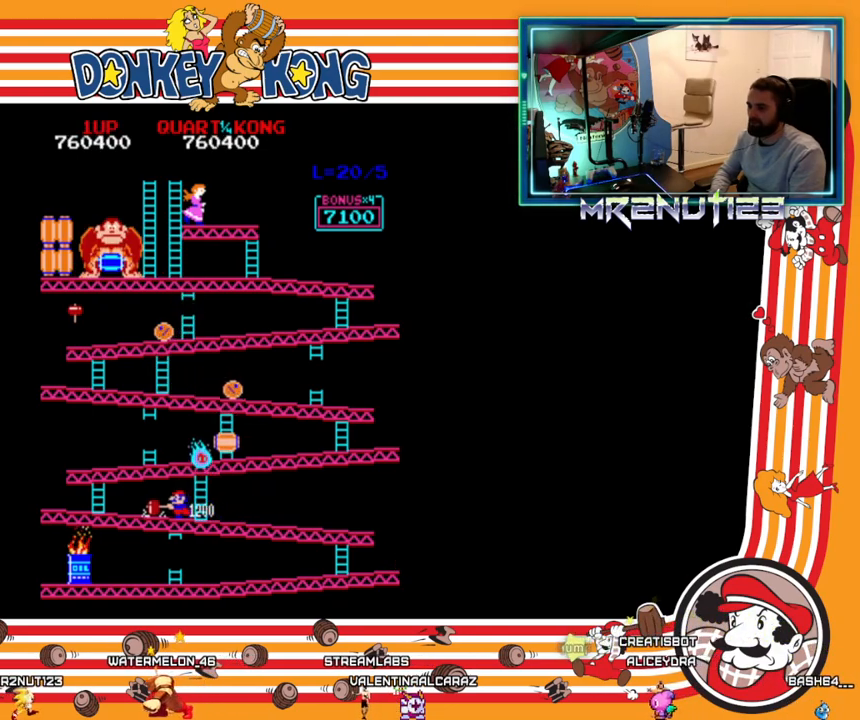
{"buttons": [], "events": [[200, "DPAD_LEFT", "up"], [217, "DPAD_RIGHT", "down"], [383, "DPAD_RIGHT", "up"]]}
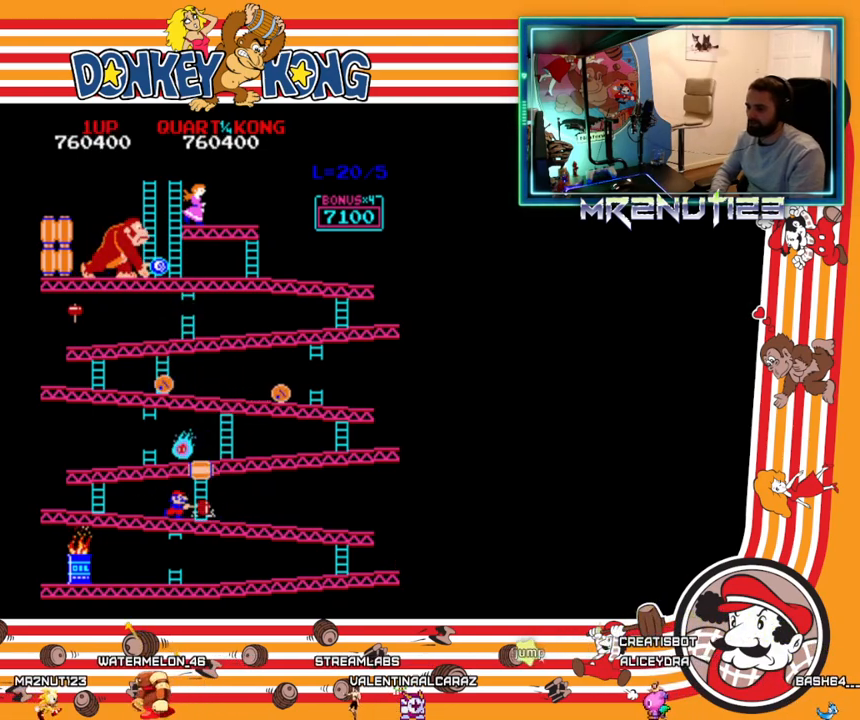
{"buttons": [], "events": [[267, "A", "down"], [350, "A", "up"]]}
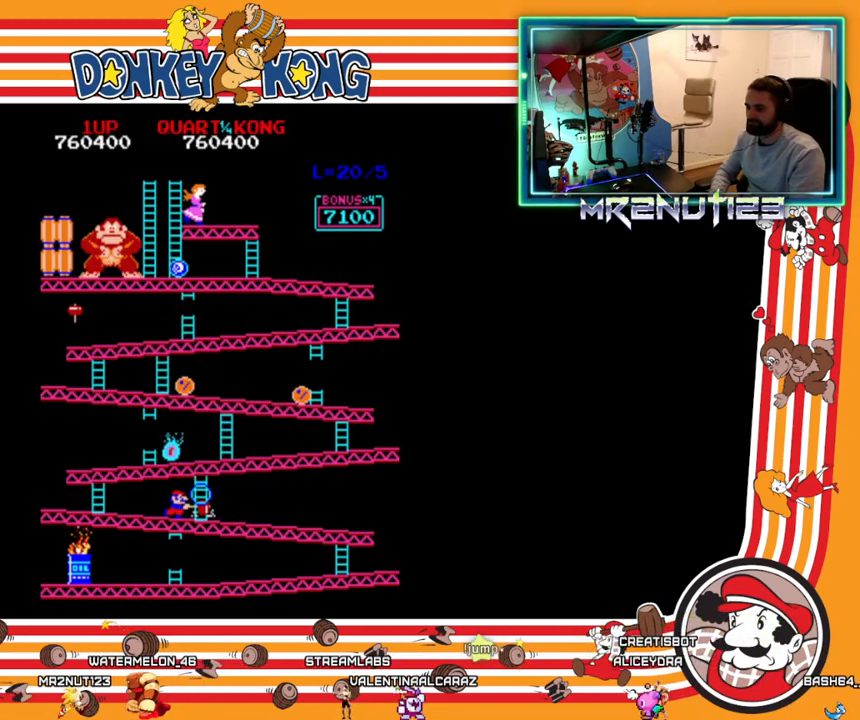
{"buttons": [], "events": []}
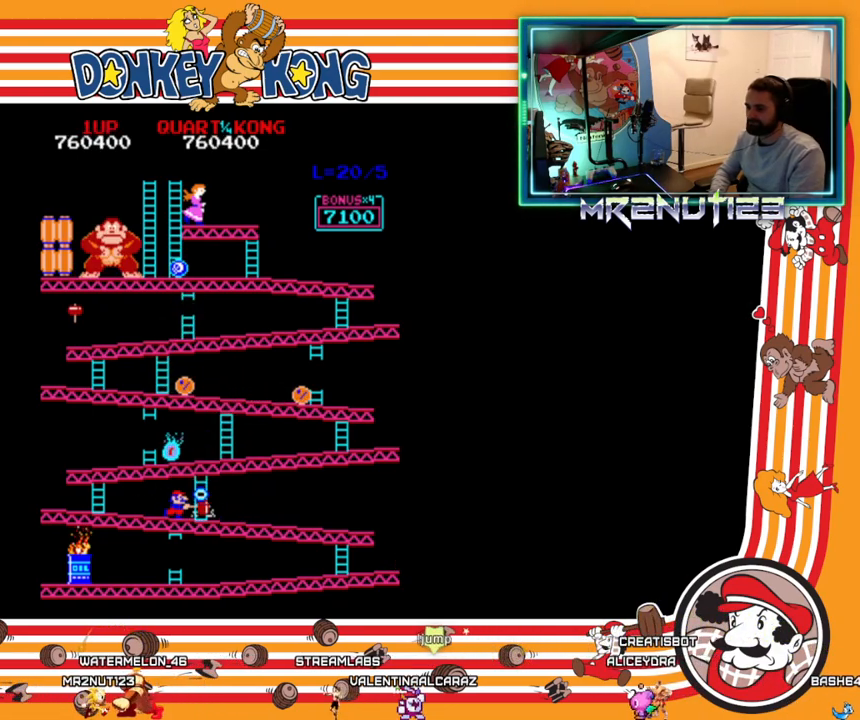
{"buttons": ["DPAD_LEFT"], "events": [[350, "DPAD_LEFT", "down"]]}
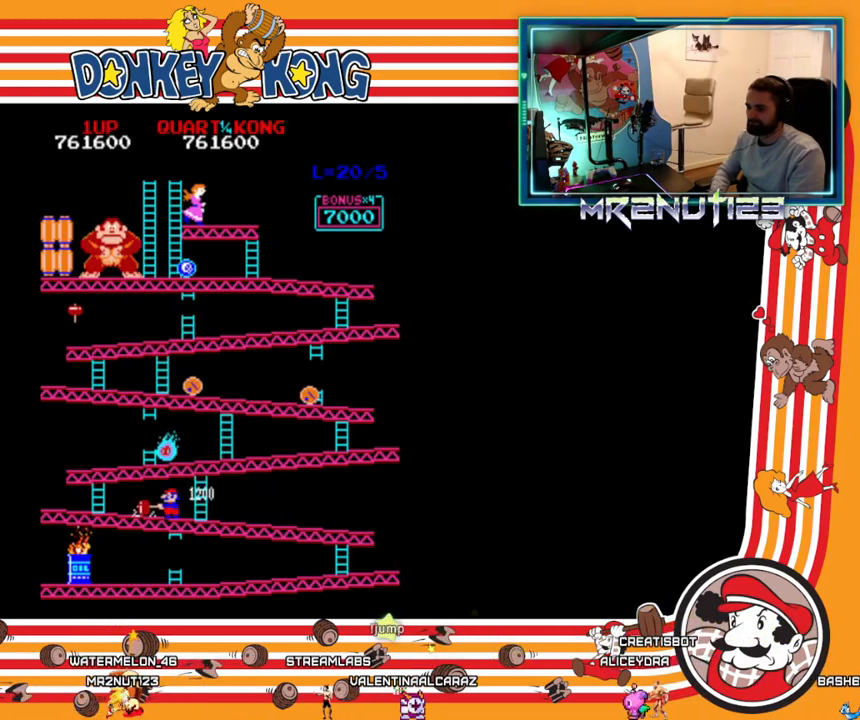
{"buttons": ["DPAD_LEFT"], "events": [[233, "DPAD_LEFT", "up"], [250, "DPAD_RIGHT", "down"], [383, "DPAD_RIGHT", "up"], [400, "DPAD_LEFT", "down"]]}
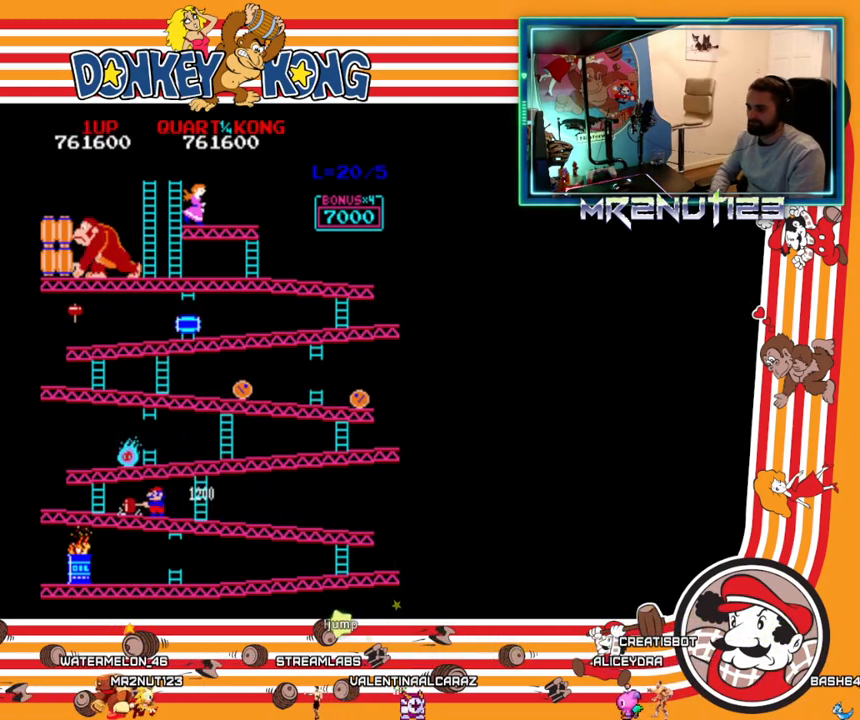
{"buttons": ["DPAD_LEFT"], "events": []}
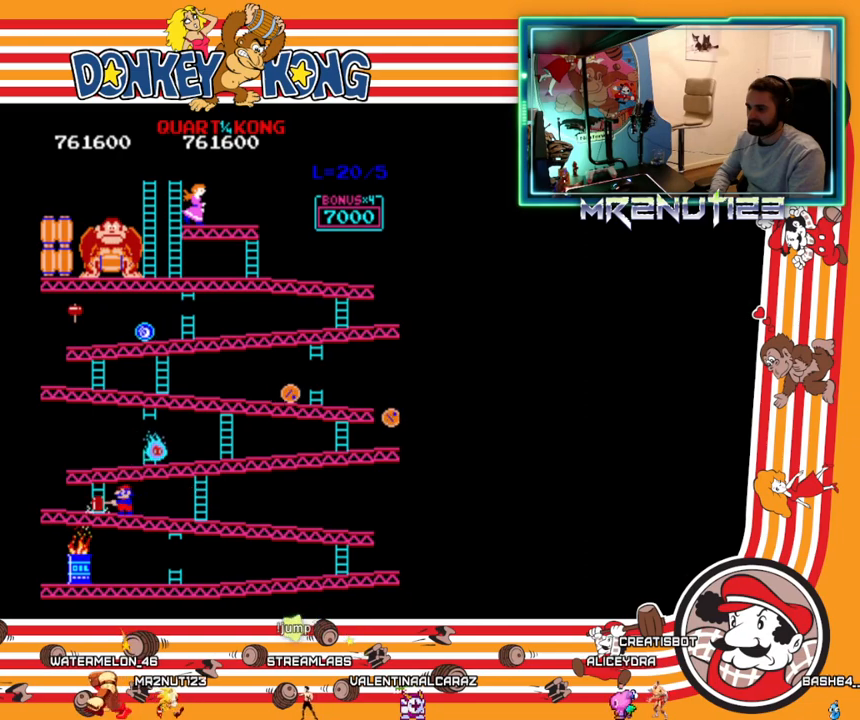
{"buttons": ["DPAD_RIGHT"], "events": [[250, "DPAD_LEFT", "up"], [283, "DPAD_RIGHT", "down"]]}
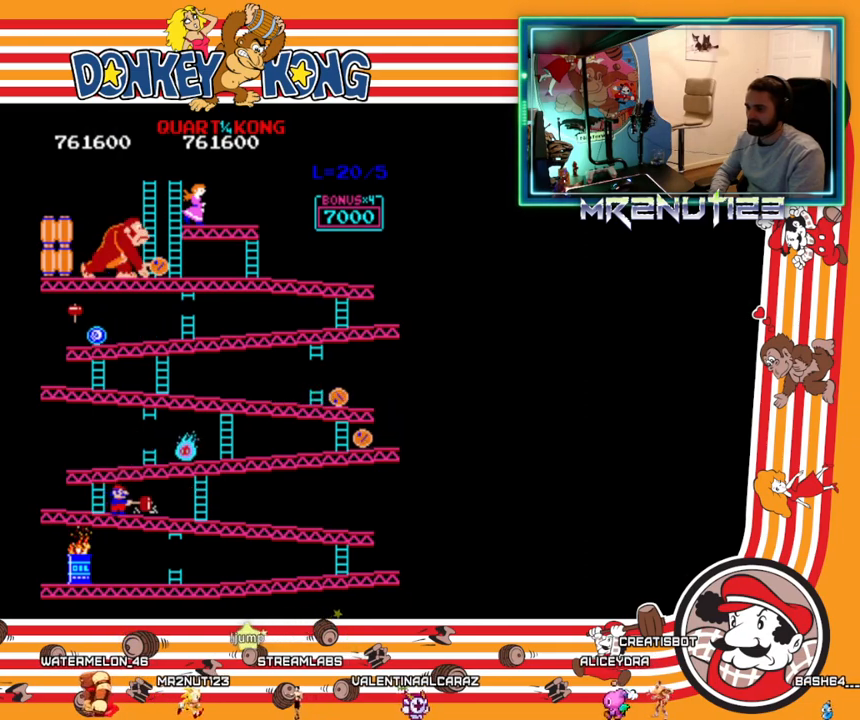
{"buttons": ["DPAD_LEFT"], "events": [[283, "DPAD_RIGHT", "up"], [317, "DPAD_LEFT", "down"]]}
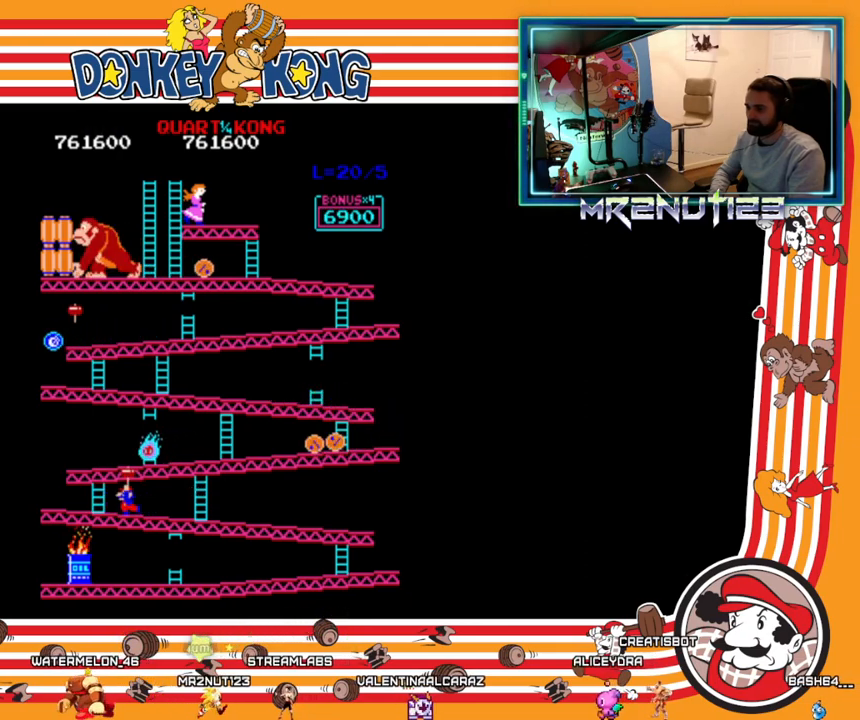
{"buttons": [], "events": [[150, "DPAD_LEFT", "up"]]}
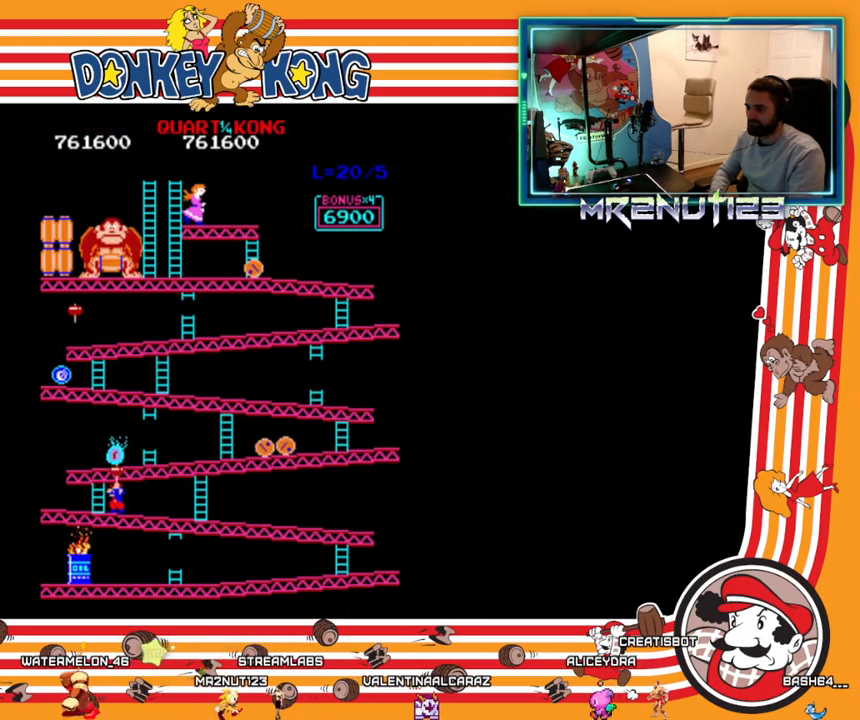
{"buttons": ["DPAD_RIGHT"], "events": [[117, "DPAD_RIGHT", "down"]]}
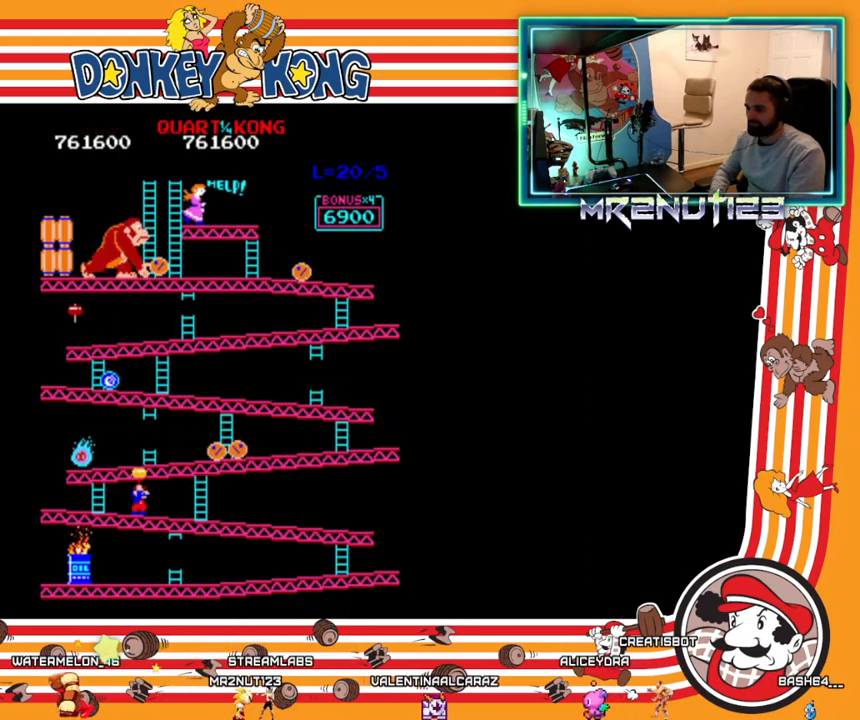
{"buttons": ["DPAD_RIGHT"], "events": []}
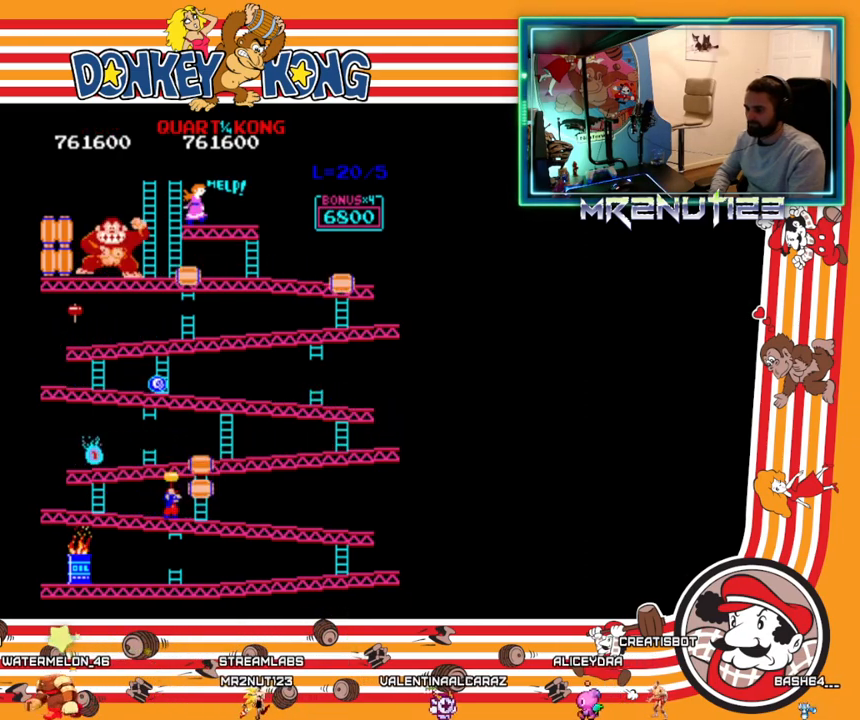
{"buttons": ["A"], "events": [[50, "DPAD_RIGHT", "up"], [133, "A", "down"], [200, "A", "up"], [483, "A", "down"]]}
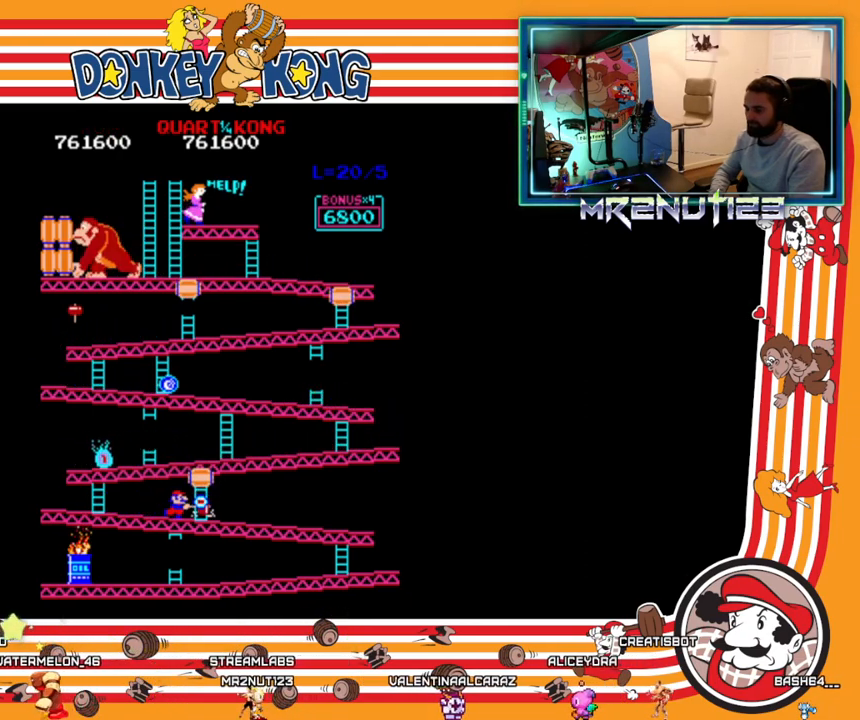
{"buttons": [], "events": [[33, "A", "up"]]}
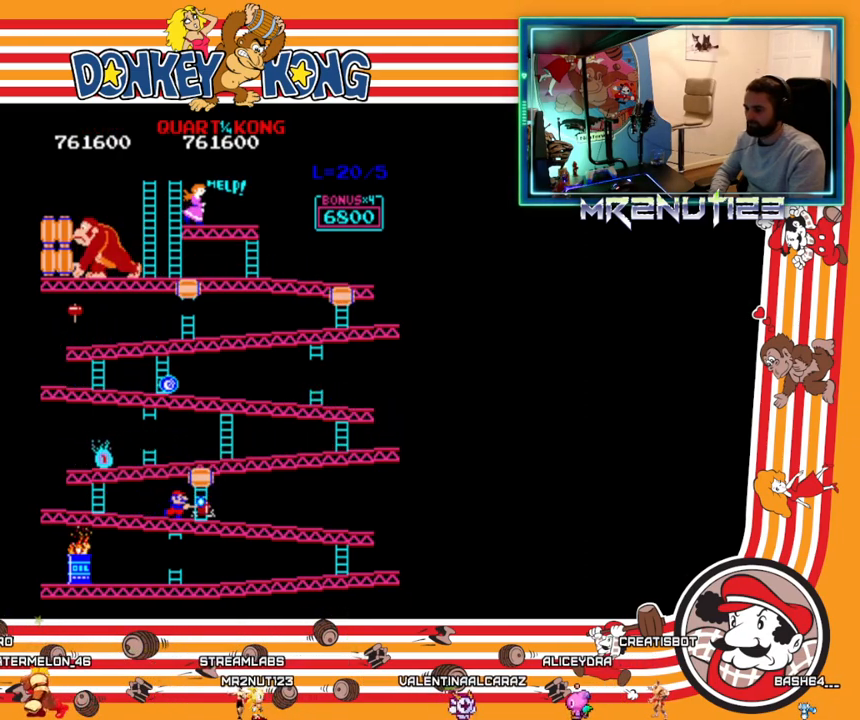
{"buttons": [], "events": []}
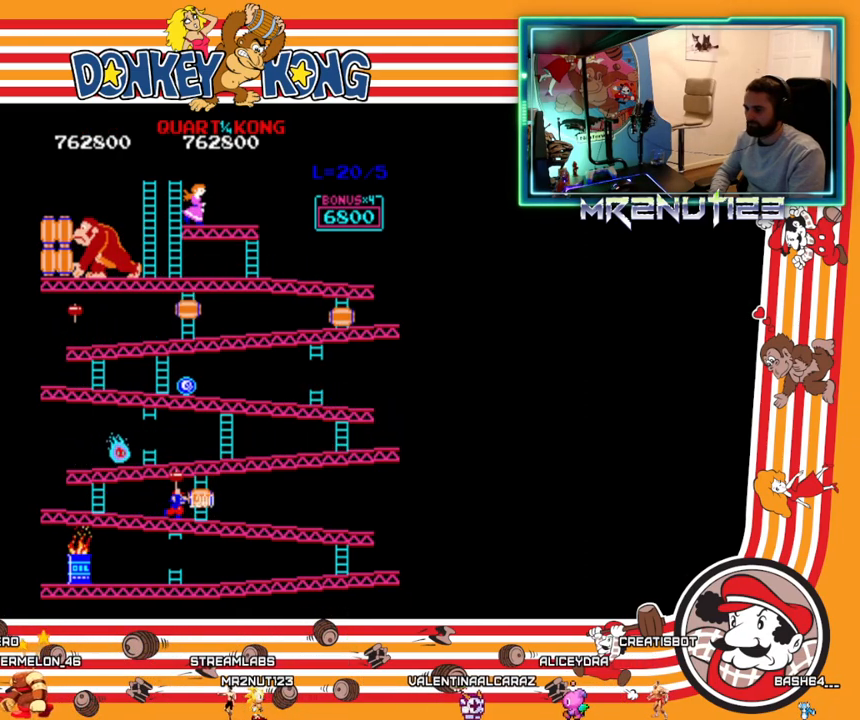
{"buttons": [], "events": []}
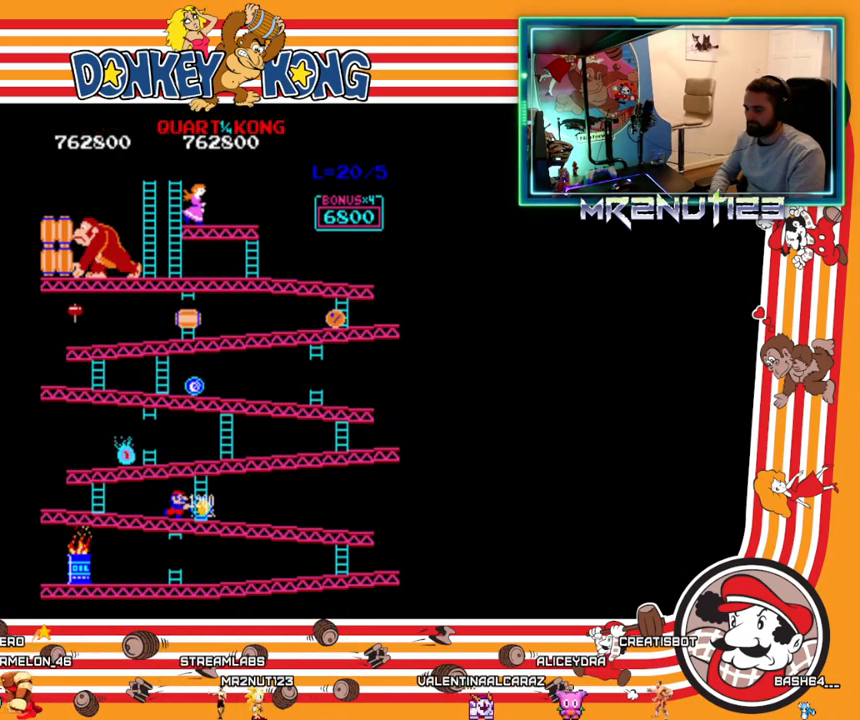
{"buttons": [], "events": []}
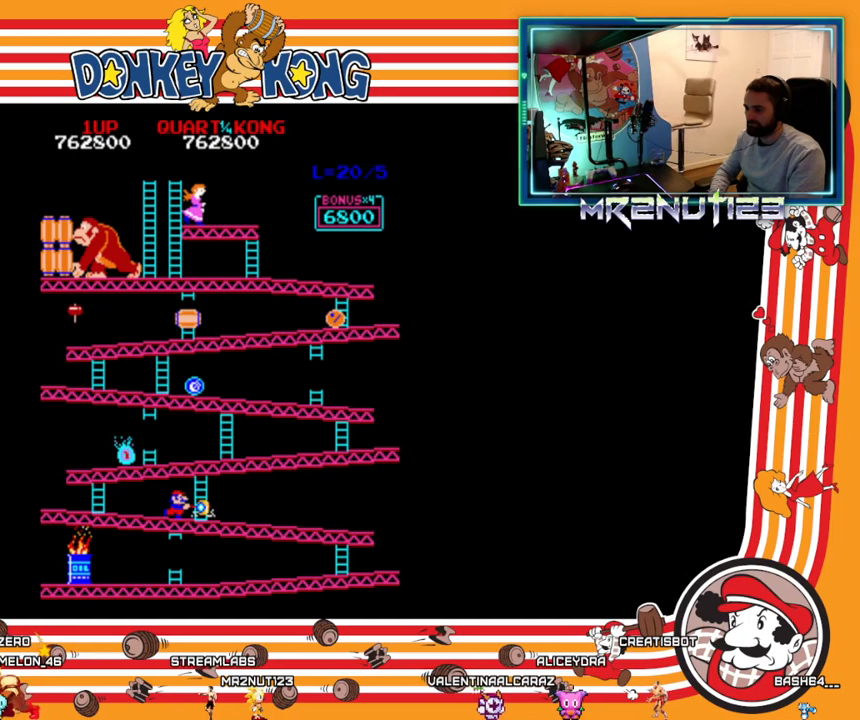
{"buttons": ["DPAD_LEFT"], "events": [[250, "DPAD_LEFT", "down"]]}
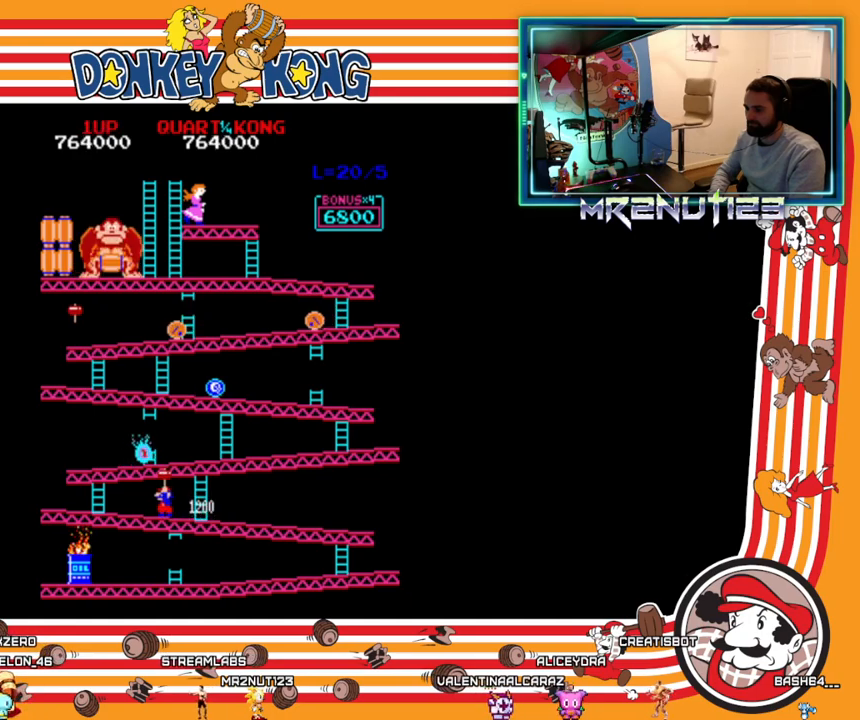
{"buttons": ["DPAD_LEFT"], "events": [[17, "DPAD_LEFT", "up"], [33, "DPAD_RIGHT", "down"], [133, "DPAD_RIGHT", "up"], [150, "DPAD_LEFT", "down"]]}
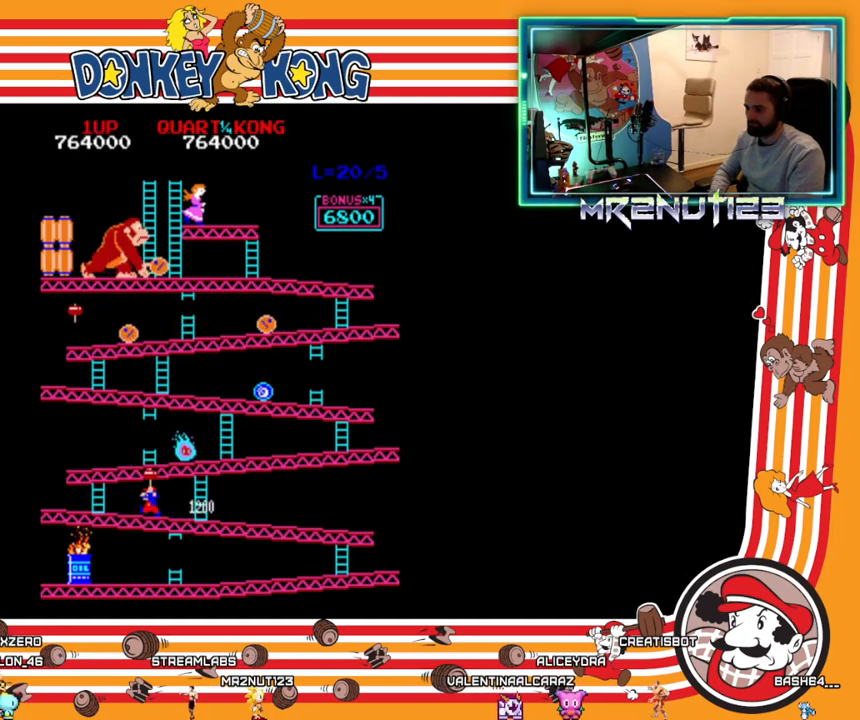
{"buttons": [], "events": [[17, "DPAD_LEFT", "up"], [33, "DPAD_RIGHT", "down"], [383, "DPAD_RIGHT", "up"]]}
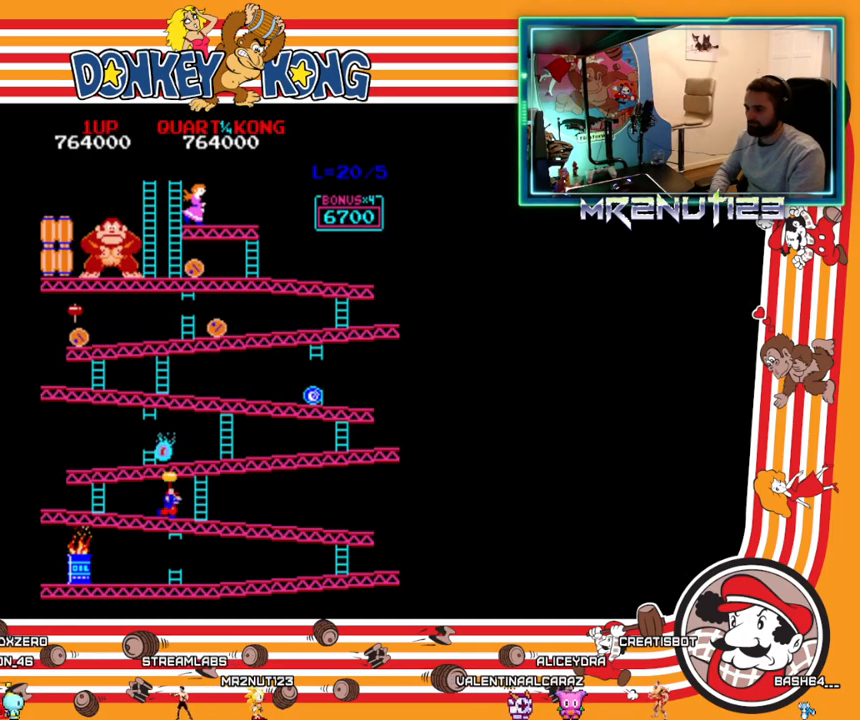
{"buttons": ["DPAD_LEFT"], "events": [[500, "DPAD_LEFT", "down"]]}
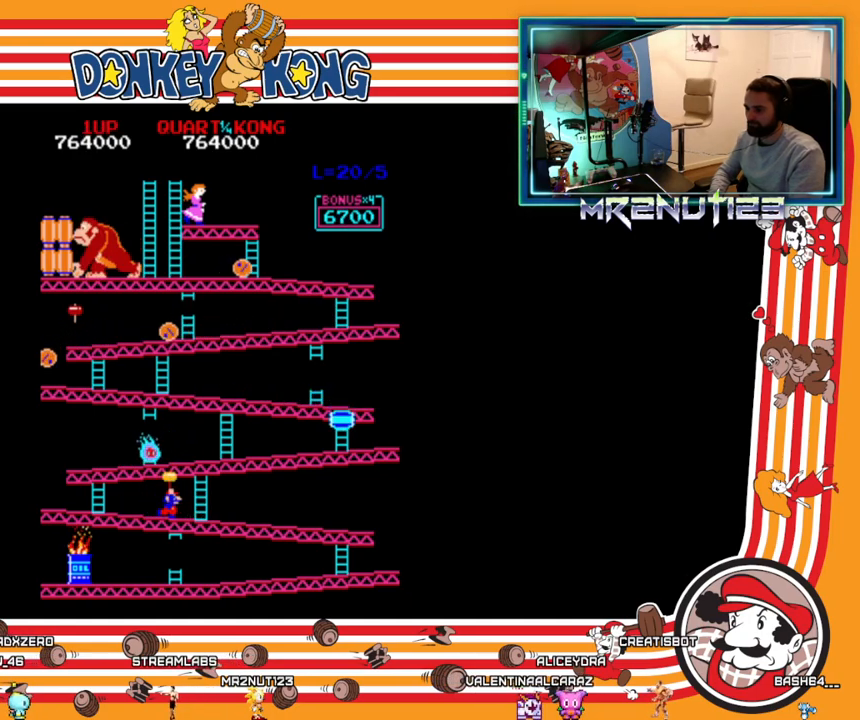
{"buttons": ["DPAD_LEFT"], "events": []}
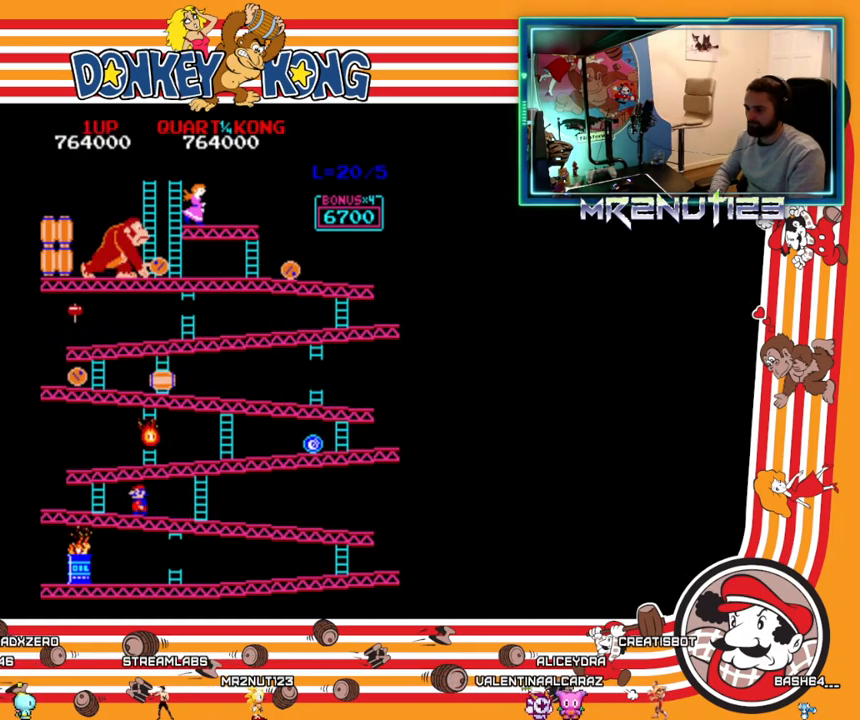
{"buttons": [], "events": [[117, "DPAD_LEFT", "up"]]}
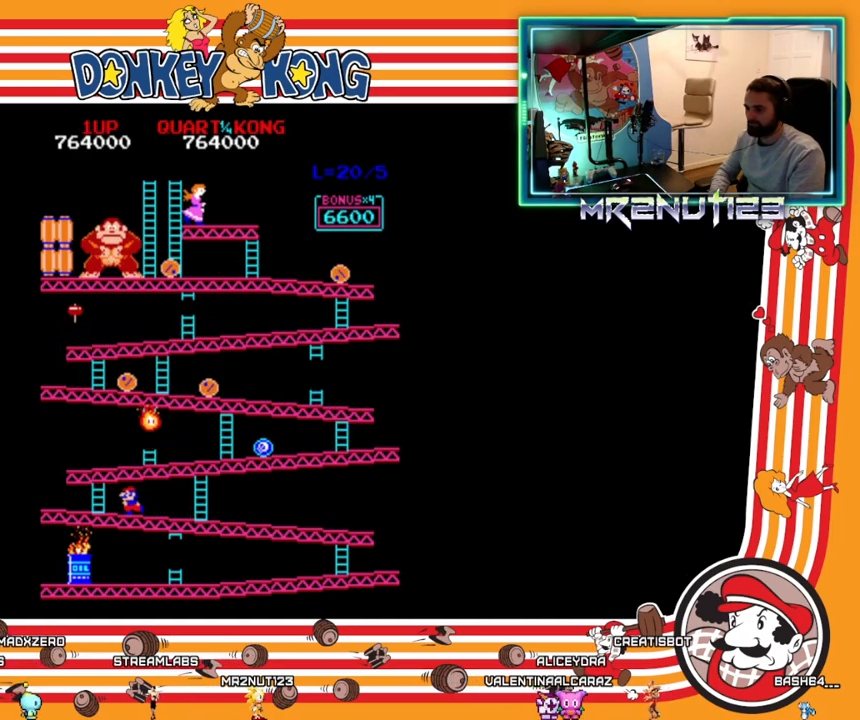
{"buttons": ["DPAD_RIGHT"], "events": [[67, "DPAD_RIGHT", "down"], [250, "DPAD_RIGHT", "up"], [283, "DPAD_LEFT", "down"], [483, "DPAD_LEFT", "up"], [500, "DPAD_RIGHT", "down"]]}
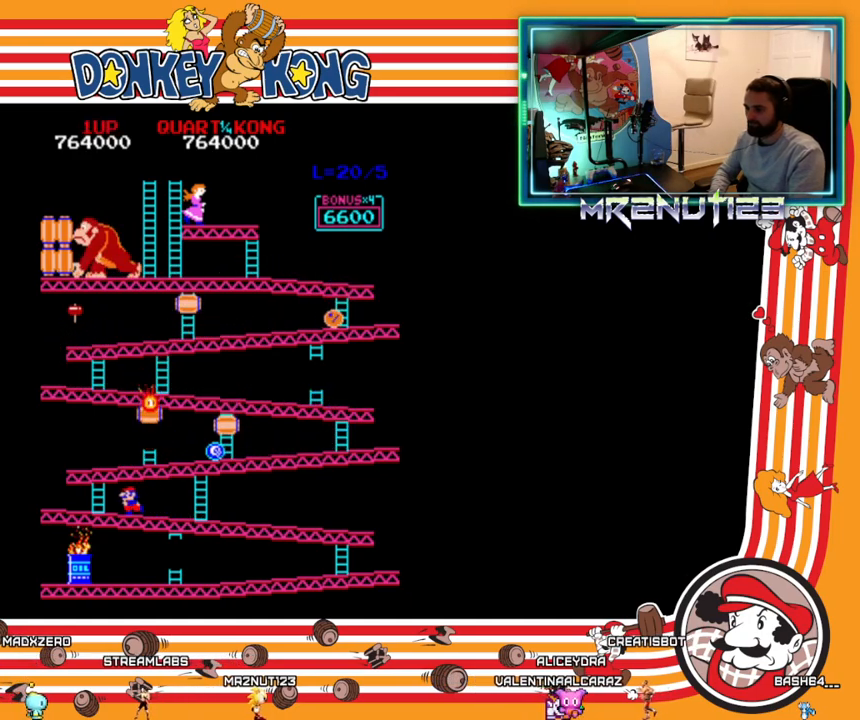
{"buttons": ["DPAD_RIGHT"], "events": []}
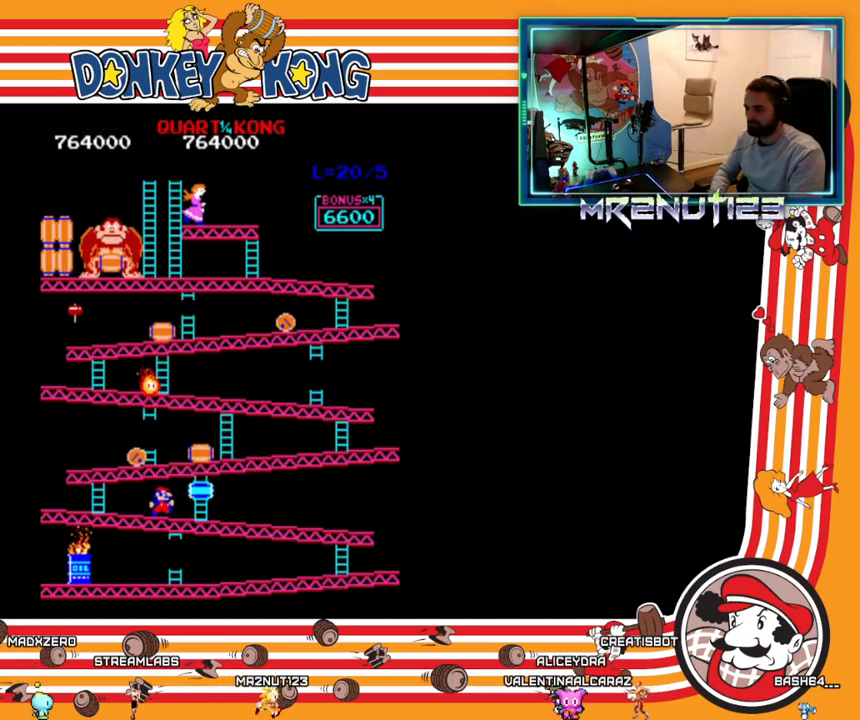
{"buttons": [], "events": [[183, "DPAD_RIGHT", "up"]]}